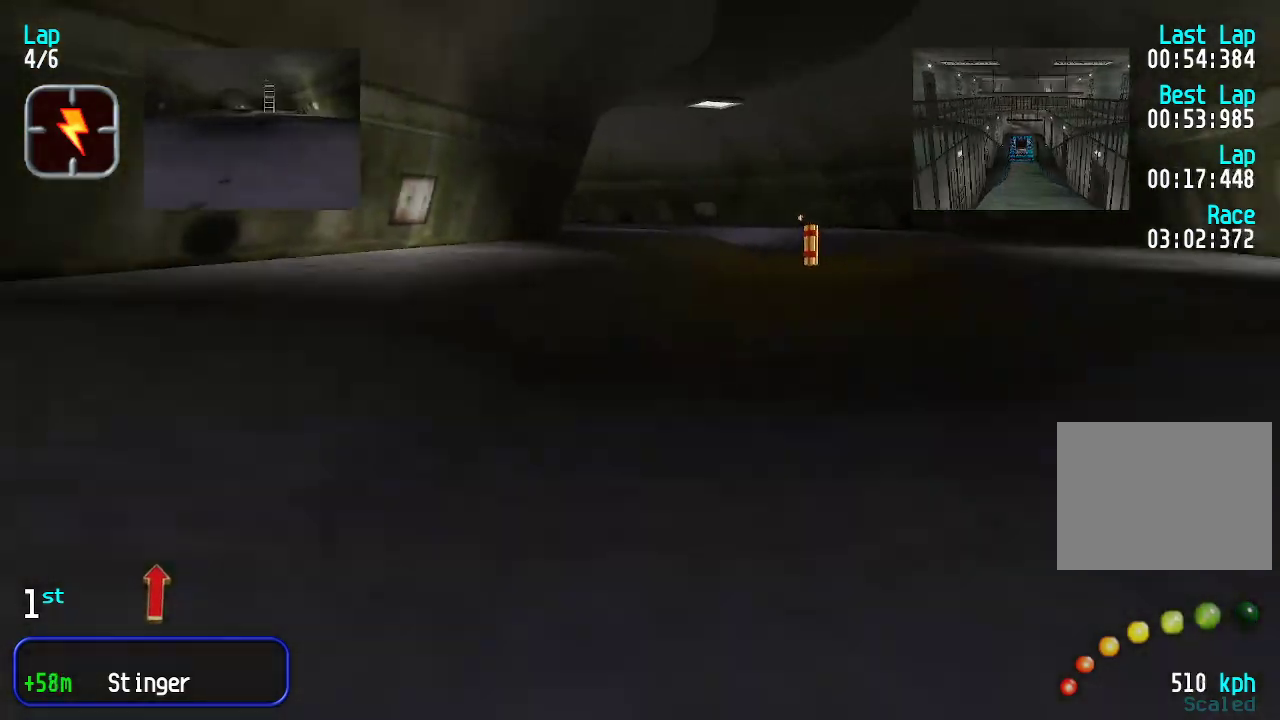
Gameplay with keyboard; each line is a JSON object with the keys held at the frame after it. "events" lists presses ("down") and releases ("up") of "down", "left", "right" and "up" between this image and that frame as [ms after this image, input, new state], when the widget could be followed in between. No other keys are recorded. Mouse input is not recorded.
{"keys": ["up"], "events": []}
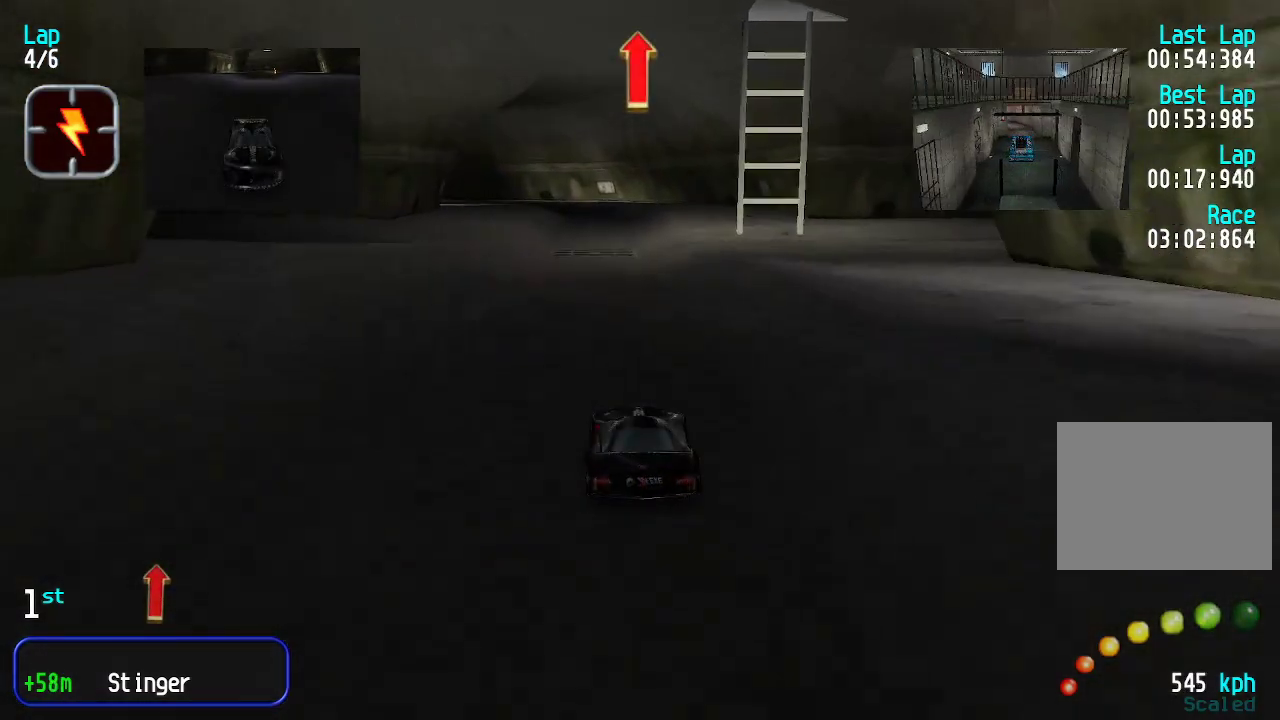
{"keys": ["up"], "events": [[350, "right", "down"], [400, "right", "up"]]}
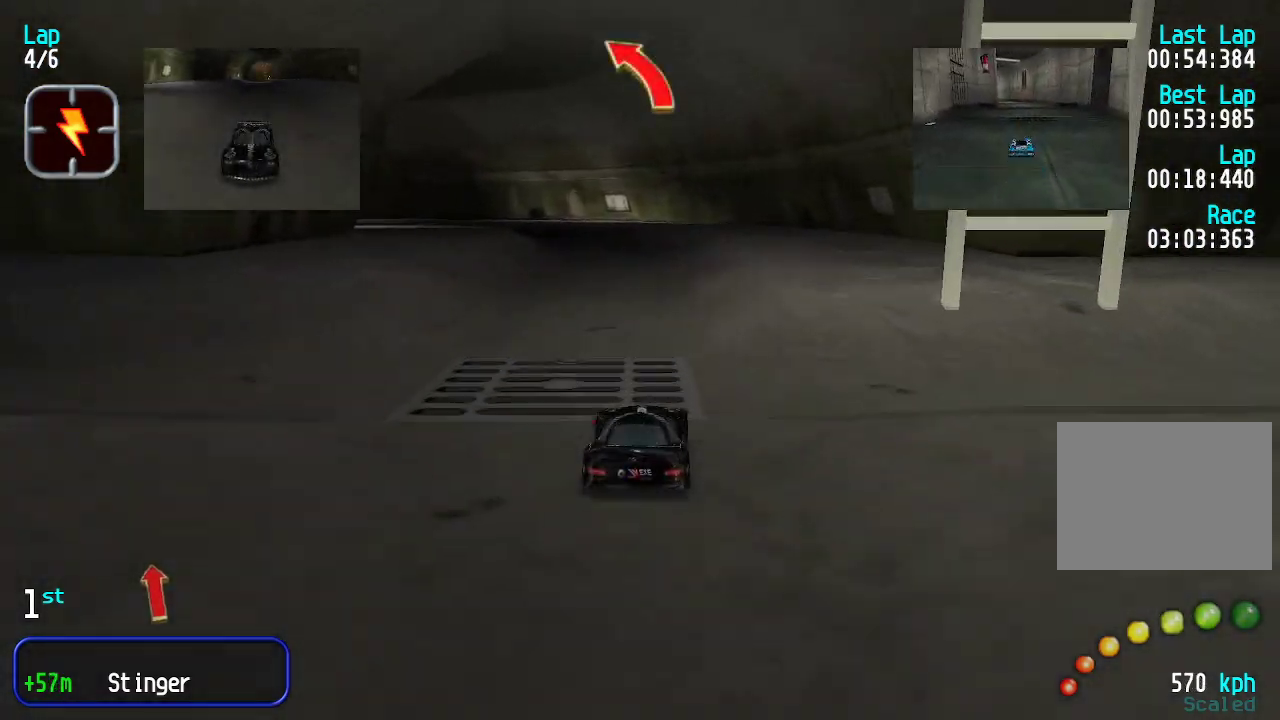
{"keys": ["left", "up"], "events": [[133, "right", "down"], [183, "right", "up"], [367, "left", "down"], [450, "left", "up"], [500, "left", "down"]]}
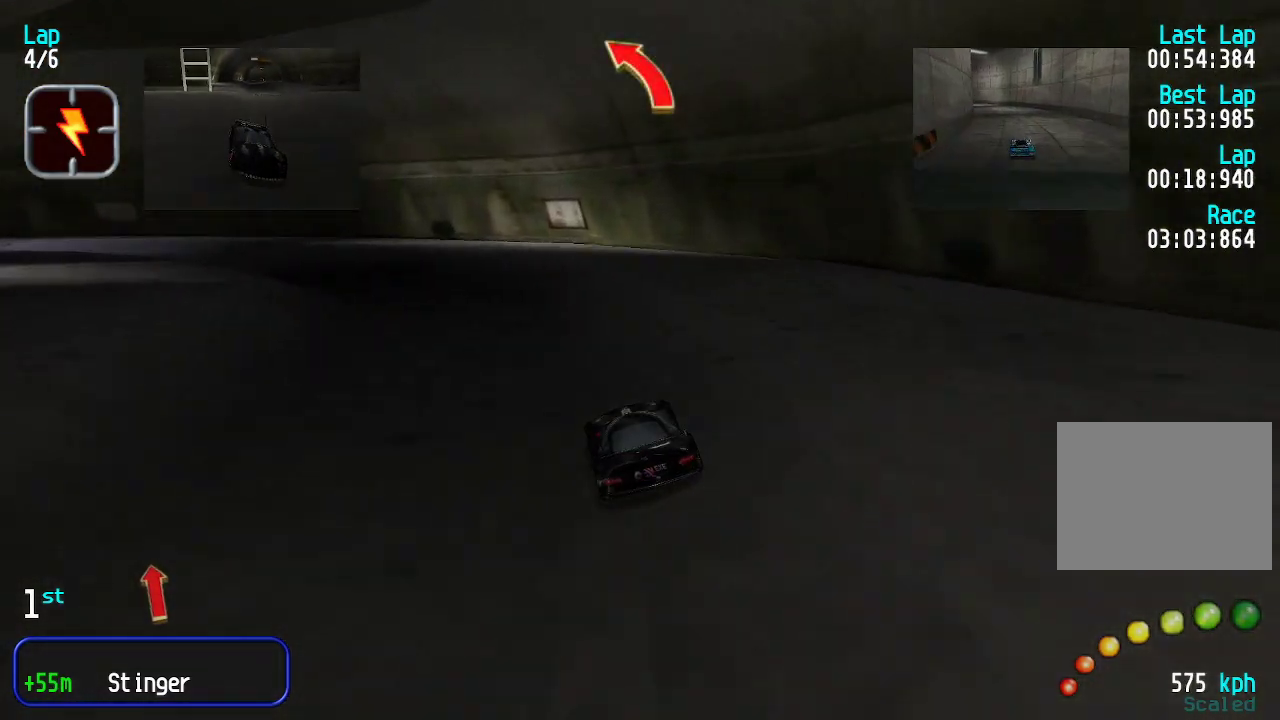
{"keys": ["left", "up"], "events": [[151, "left", "up"], [184, "left", "down"]]}
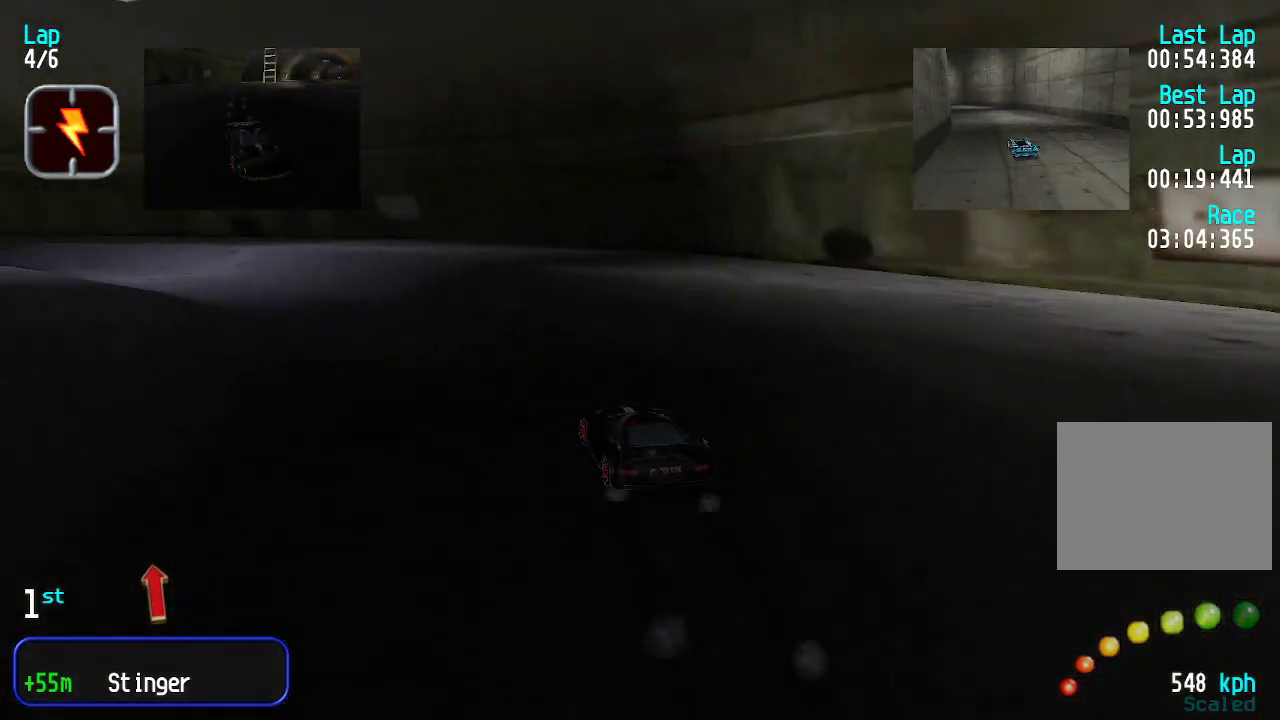
{"keys": ["up"], "events": [[301, "left", "up"], [334, "left", "down"], [501, "left", "up"]]}
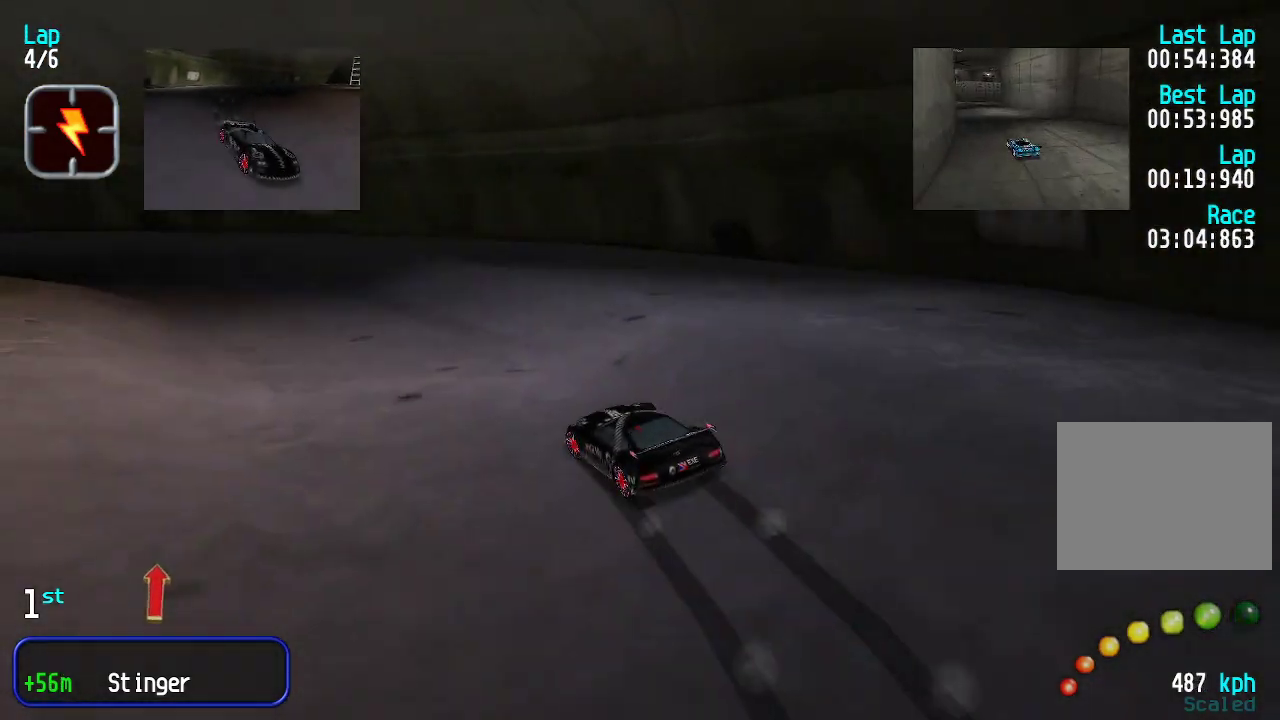
{"keys": ["left", "up"], "events": [[84, "left", "down"], [184, "left", "up"], [267, "left", "down"], [417, "left", "up"], [451, "left", "down"]]}
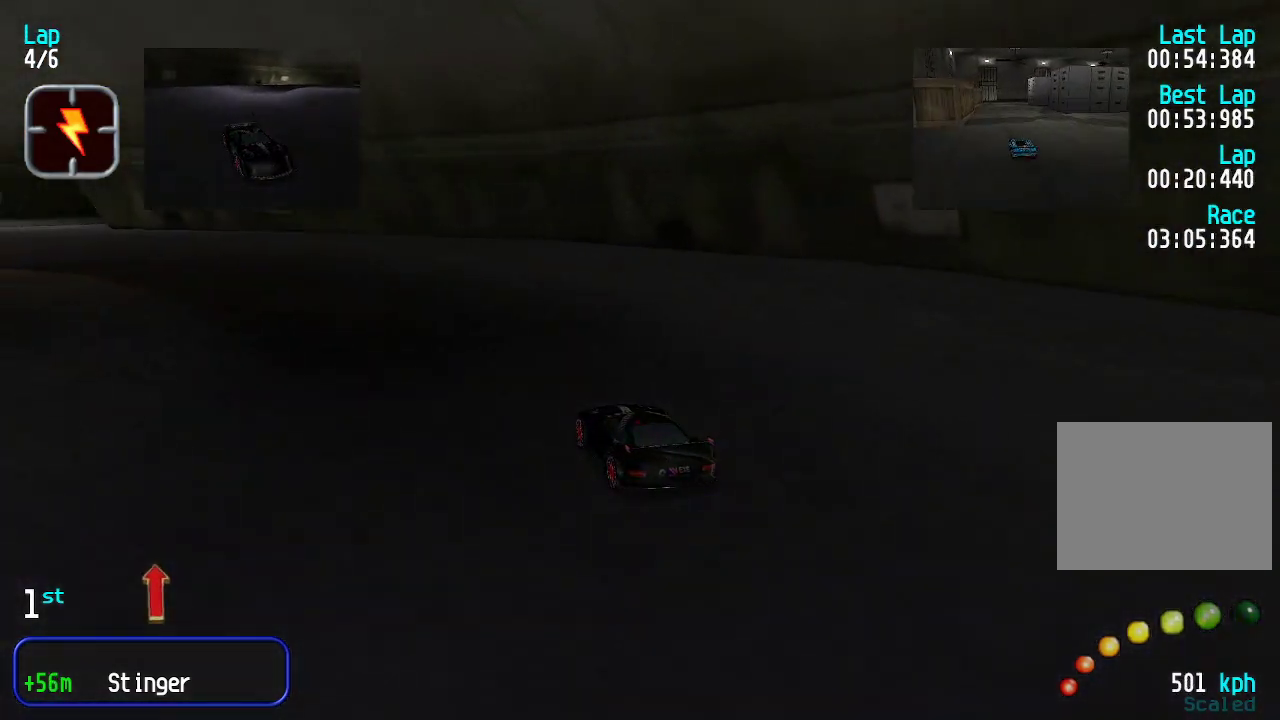
{"keys": ["left", "up"], "events": [[284, "left", "up"], [384, "left", "down"]]}
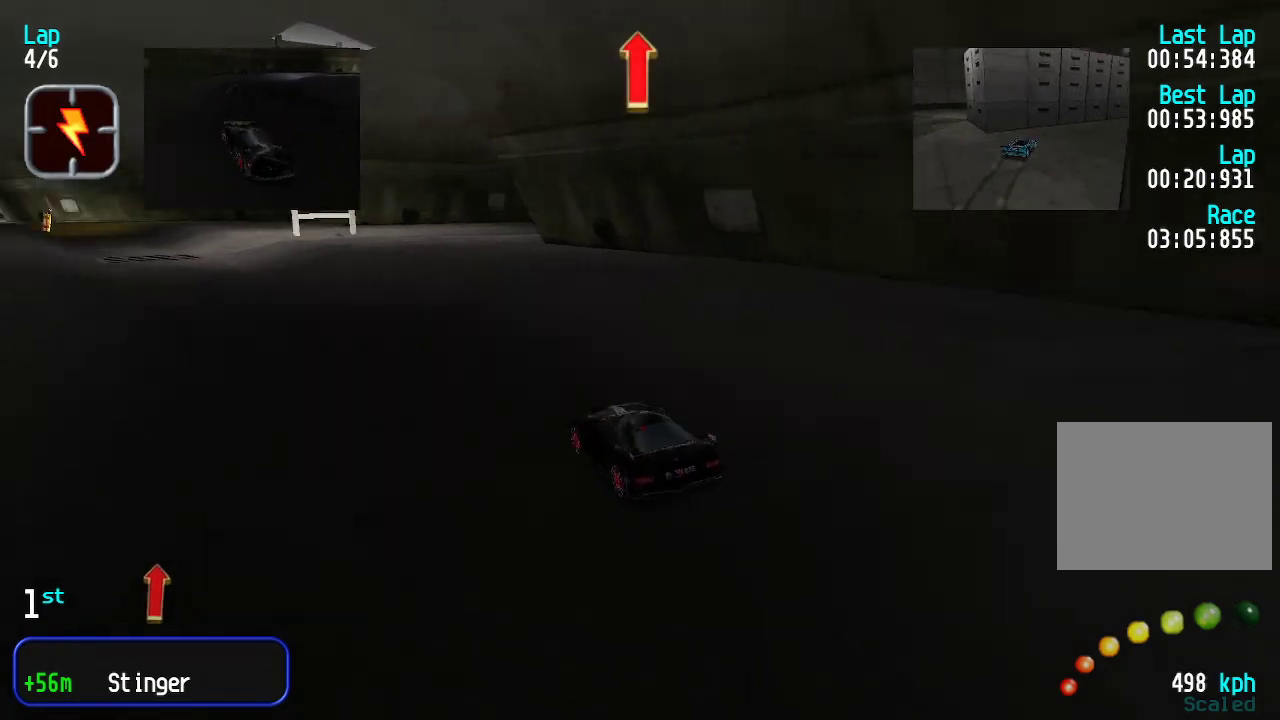
{"keys": ["up"], "events": [[33, "left", "up"], [84, "left", "down"], [167, "left", "up"], [217, "left", "down"], [317, "left", "up"], [401, "left", "down"], [451, "left", "up"]]}
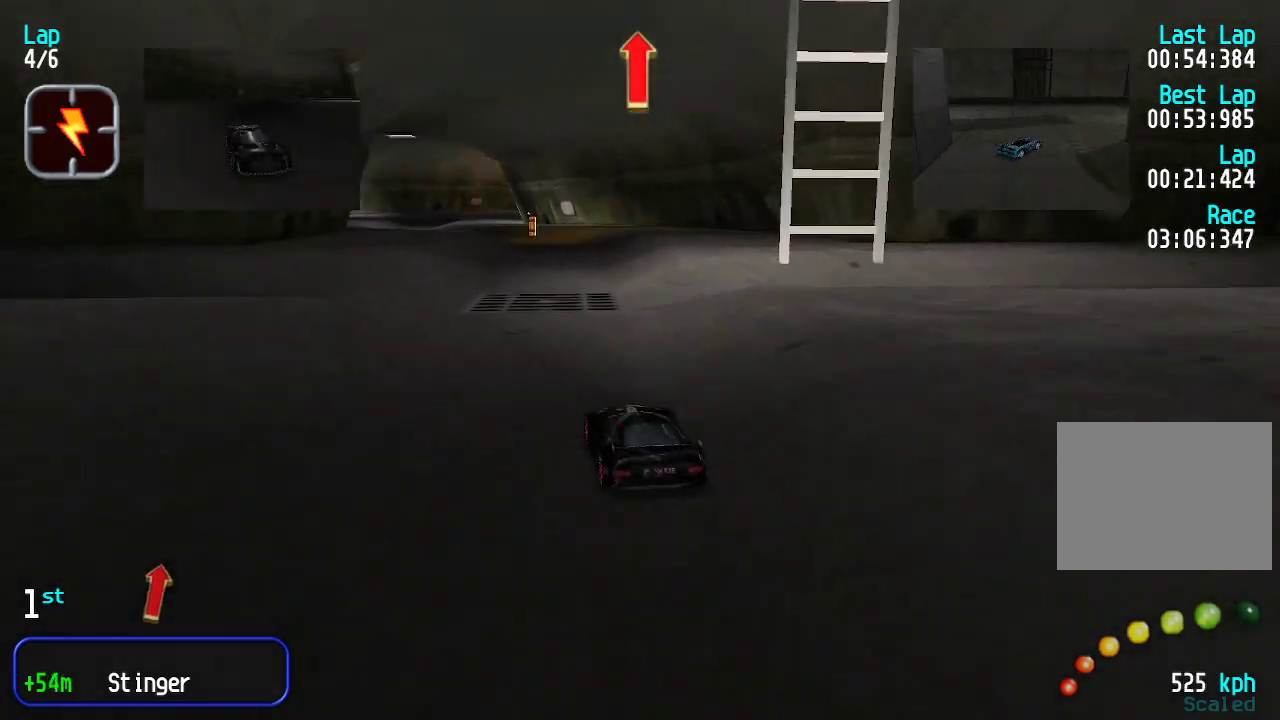
{"keys": ["up"], "events": [[150, "right", "down"], [200, "right", "up"], [250, "right", "down"], [284, "right", "up"]]}
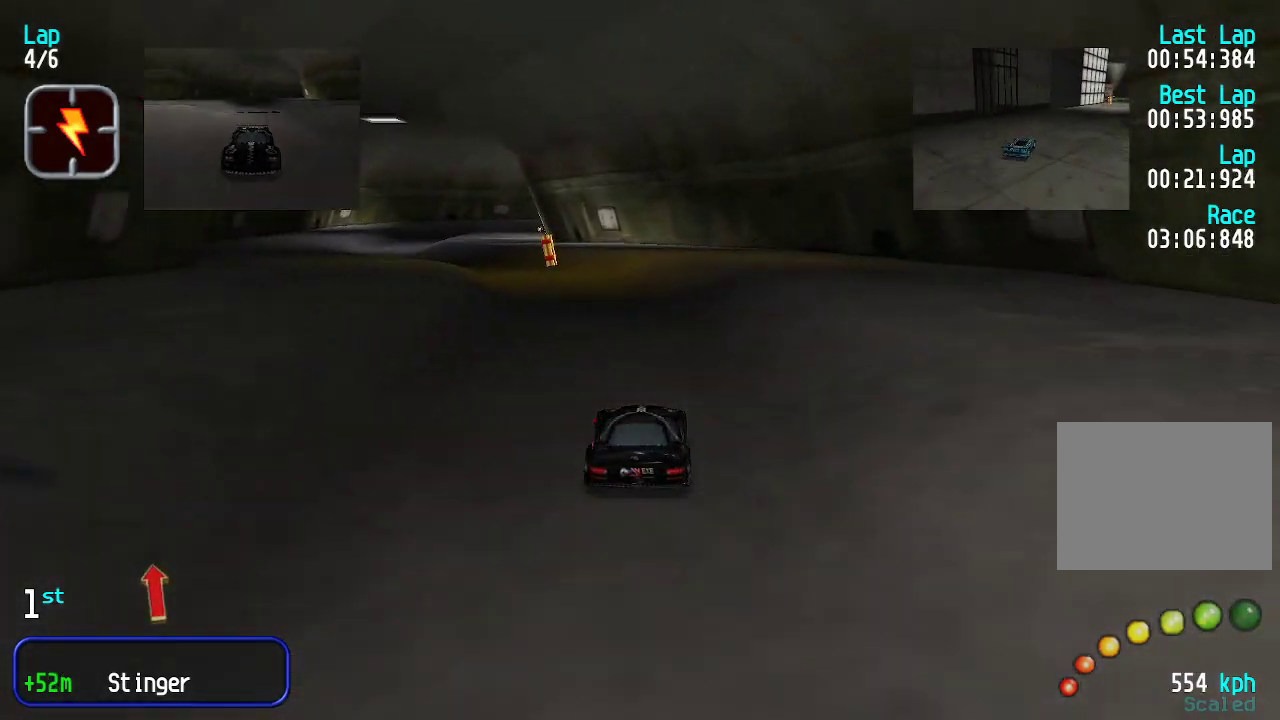
{"keys": ["up"], "events": [[167, "left", "down"], [250, "left", "up"], [300, "left", "down"], [400, "left", "up"]]}
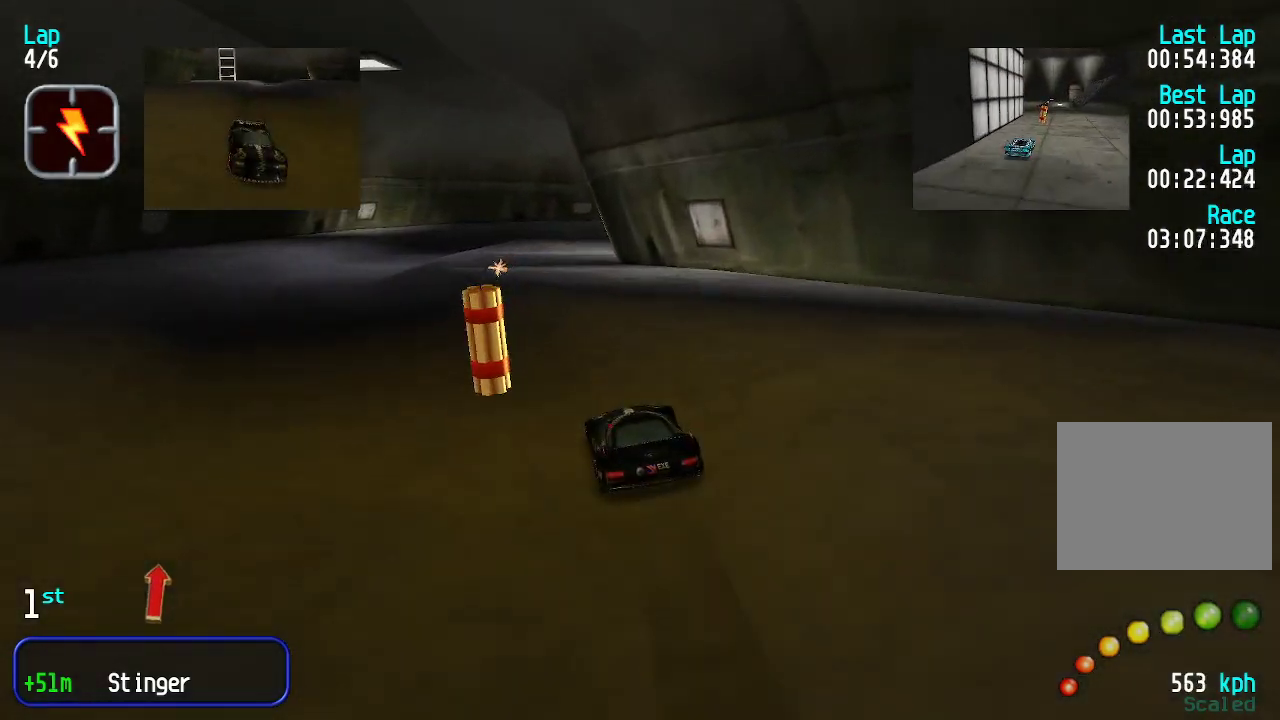
{"keys": ["right", "up"], "events": [[500, "right", "down"]]}
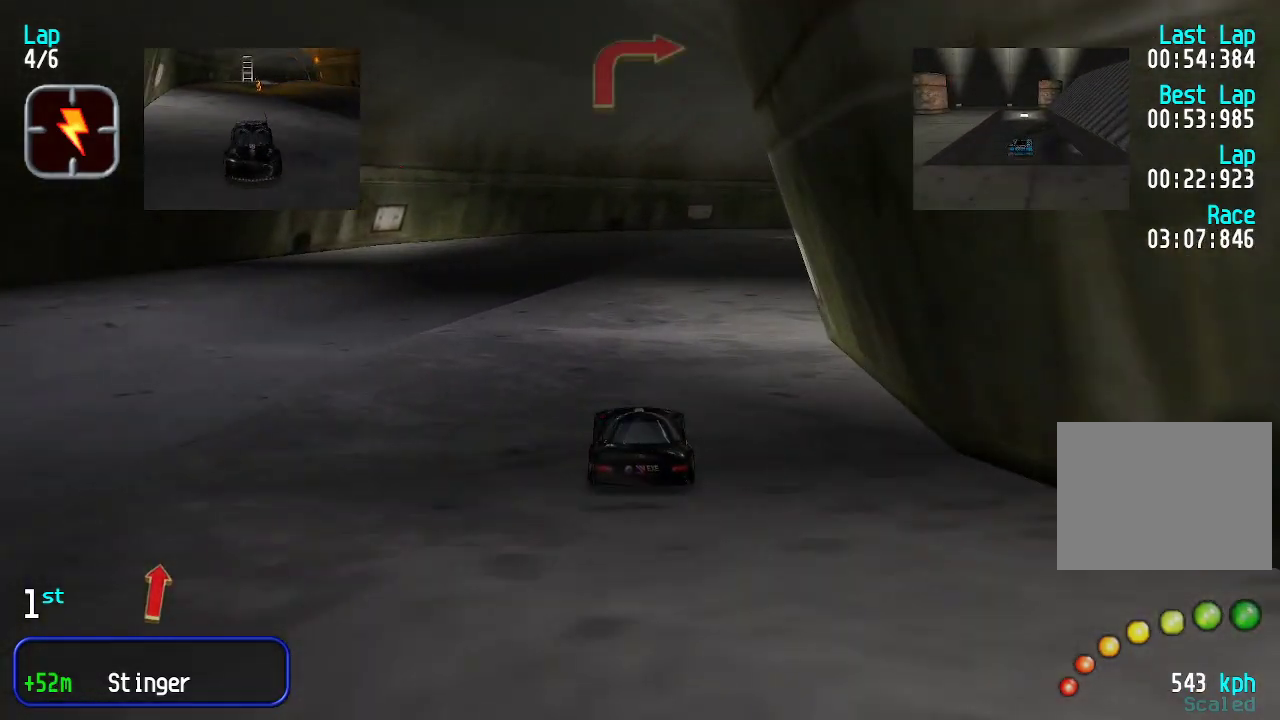
{"keys": ["right", "up"], "events": [[50, "right", "up"], [234, "right", "down"], [301, "right", "up"], [334, "right", "down"]]}
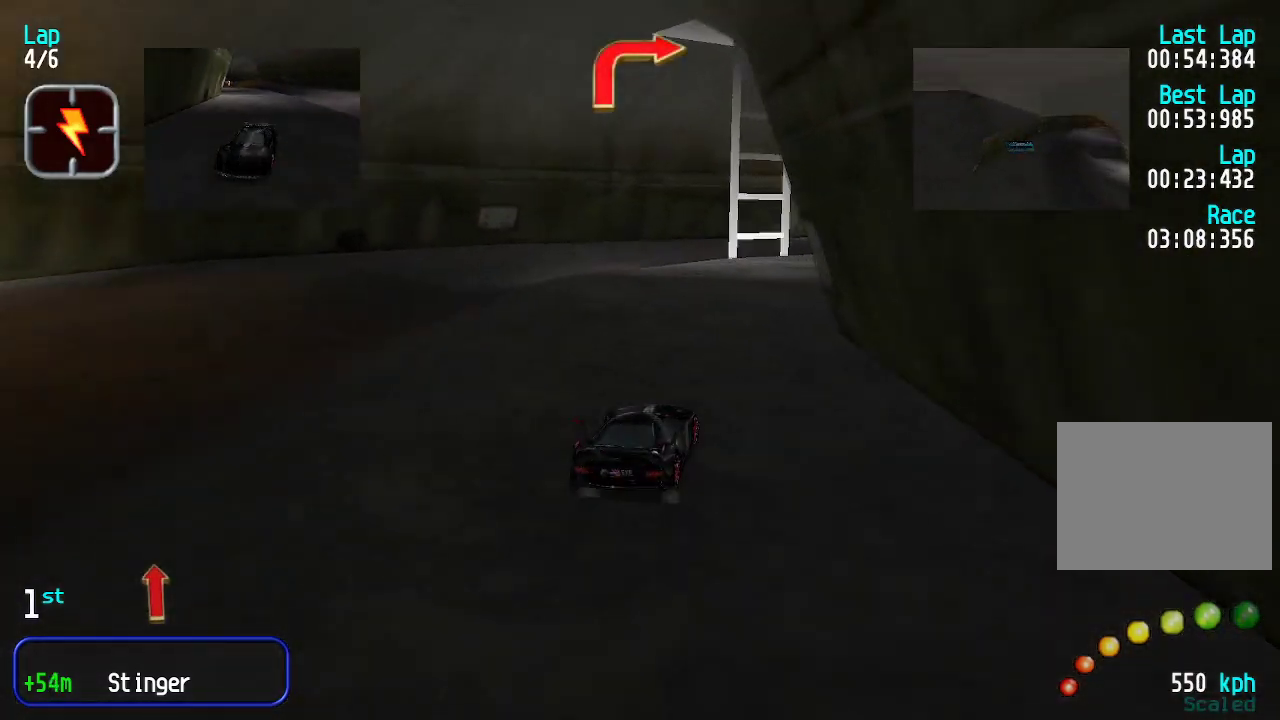
{"keys": ["right", "up"], "events": [[117, "up", "up"], [167, "down", "down"], [301, "down", "up"], [301, "up", "down"]]}
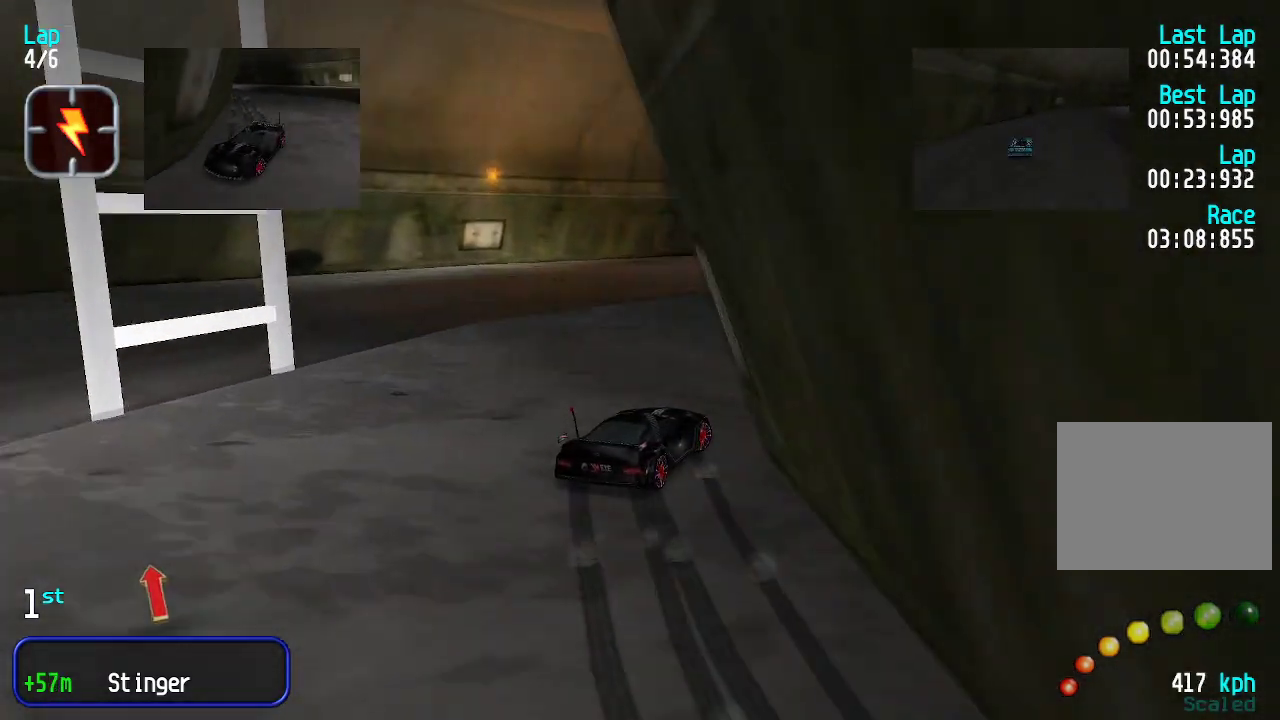
{"keys": ["up"], "events": [[33, "right", "up"], [217, "right", "down"], [317, "right", "up"]]}
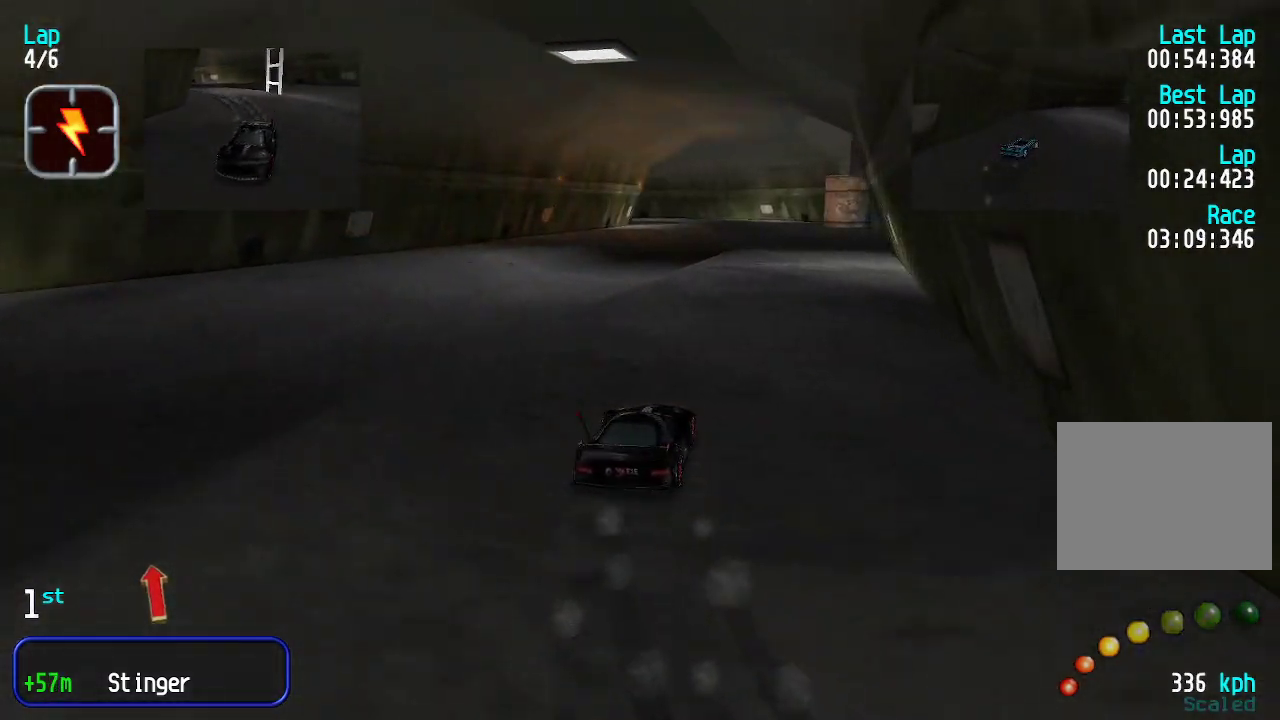
{"keys": ["up"], "events": [[50, "right", "down"], [133, "right", "up"], [234, "right", "down"], [284, "right", "up"], [367, "right", "down"], [417, "right", "up"]]}
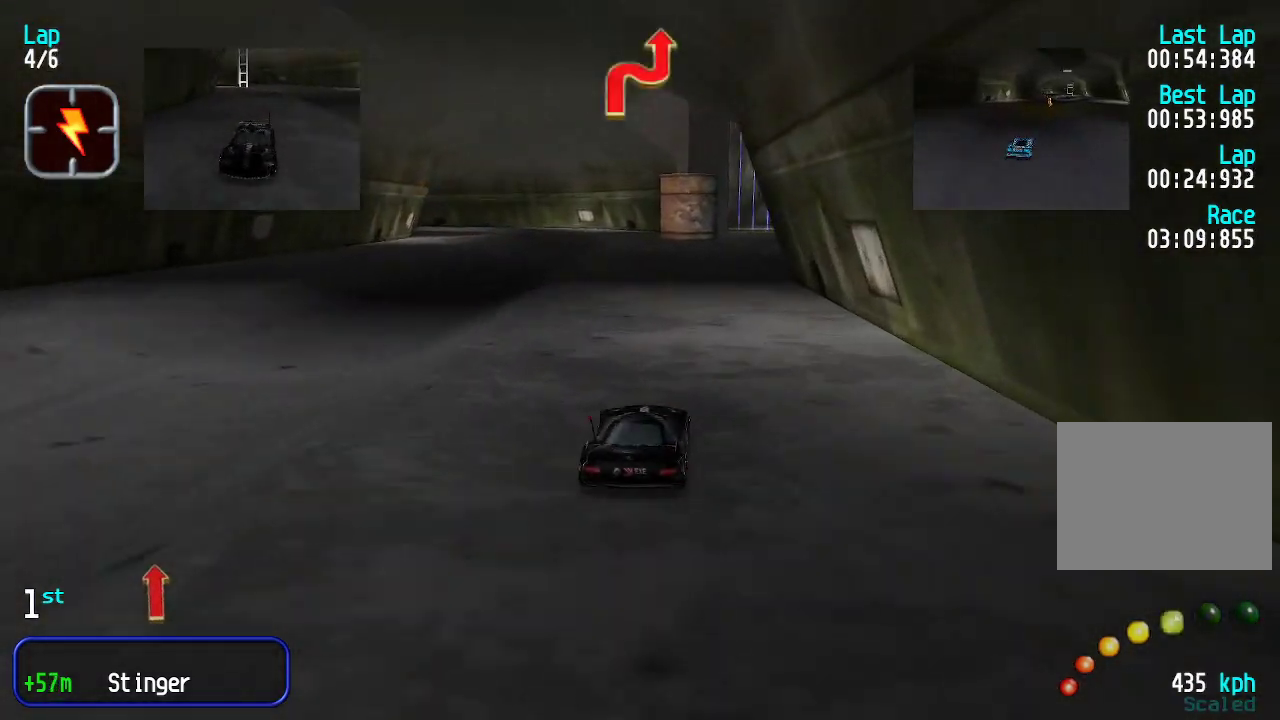
{"keys": ["up"], "events": [[250, "right", "down"], [300, "right", "up"]]}
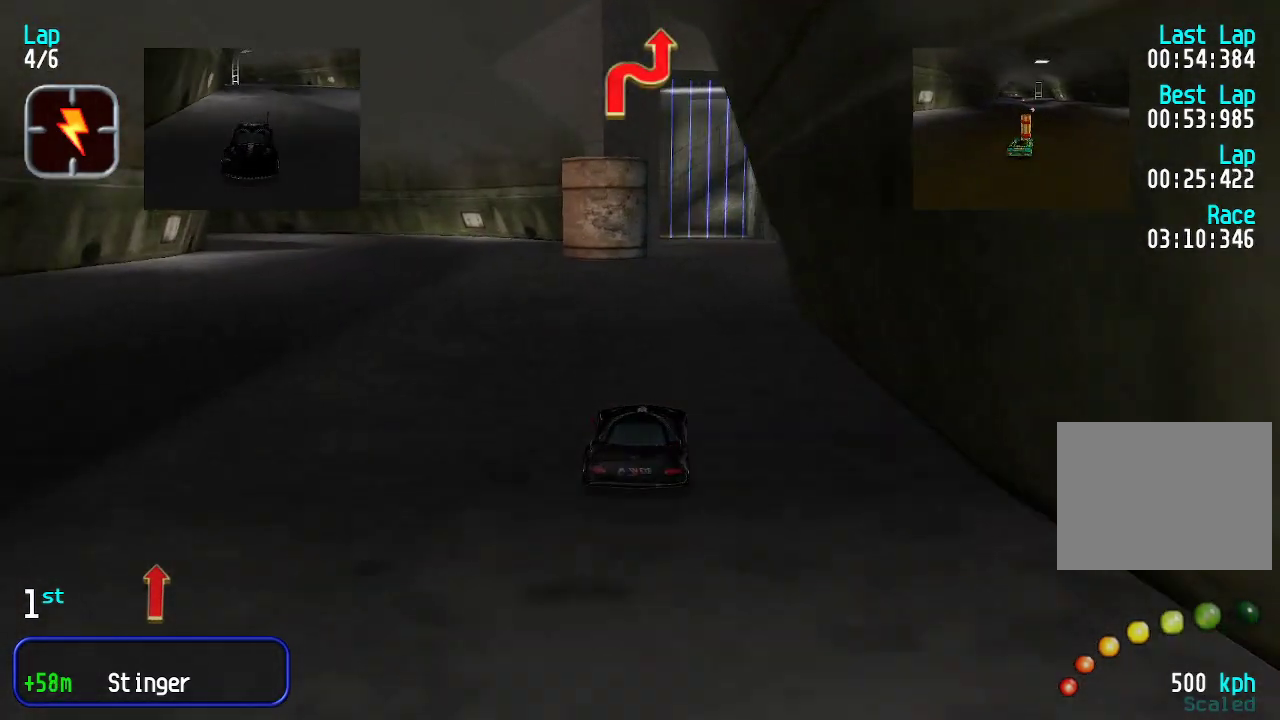
{"keys": ["up"], "events": []}
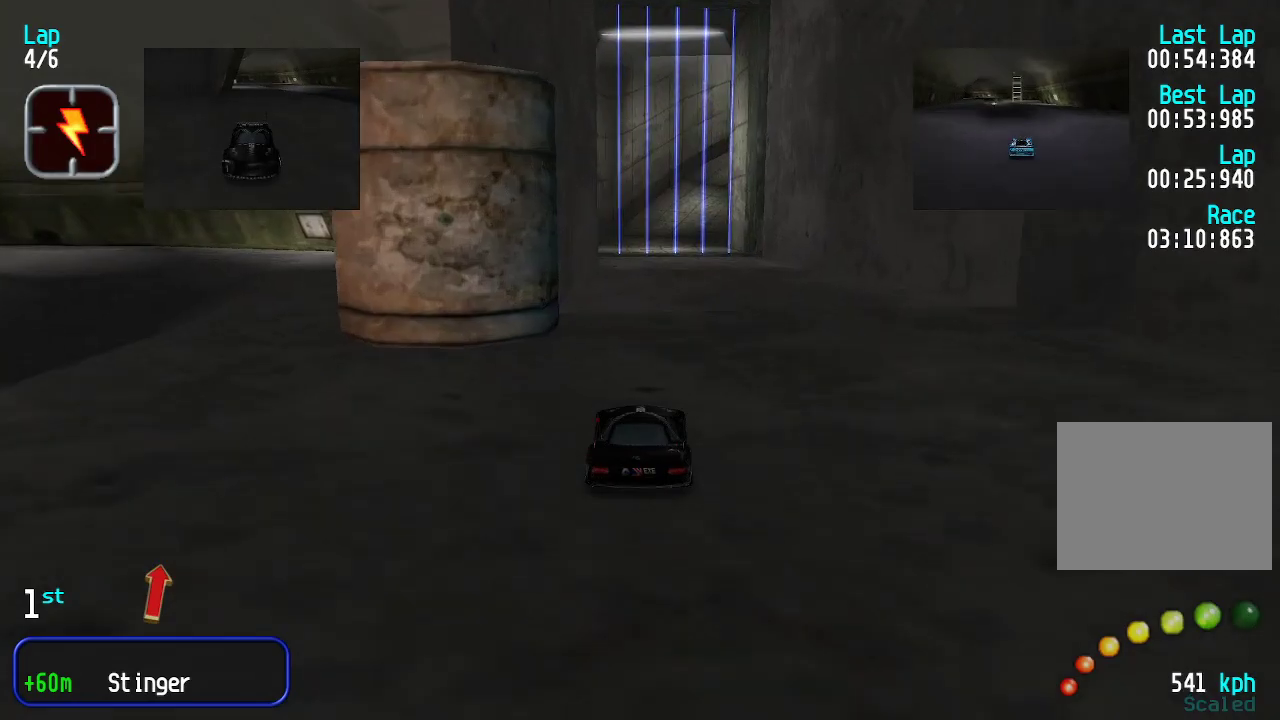
{"keys": ["up"], "events": []}
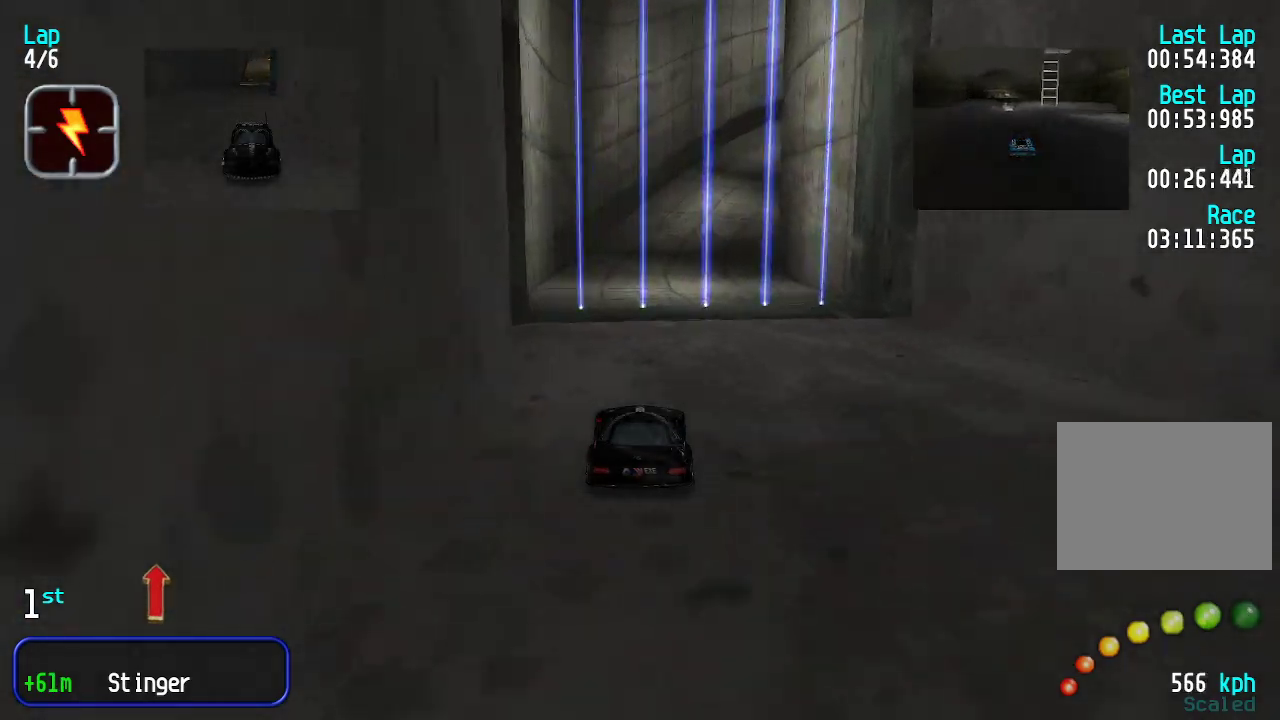
{"keys": ["right", "up"], "events": [[484, "right", "down"]]}
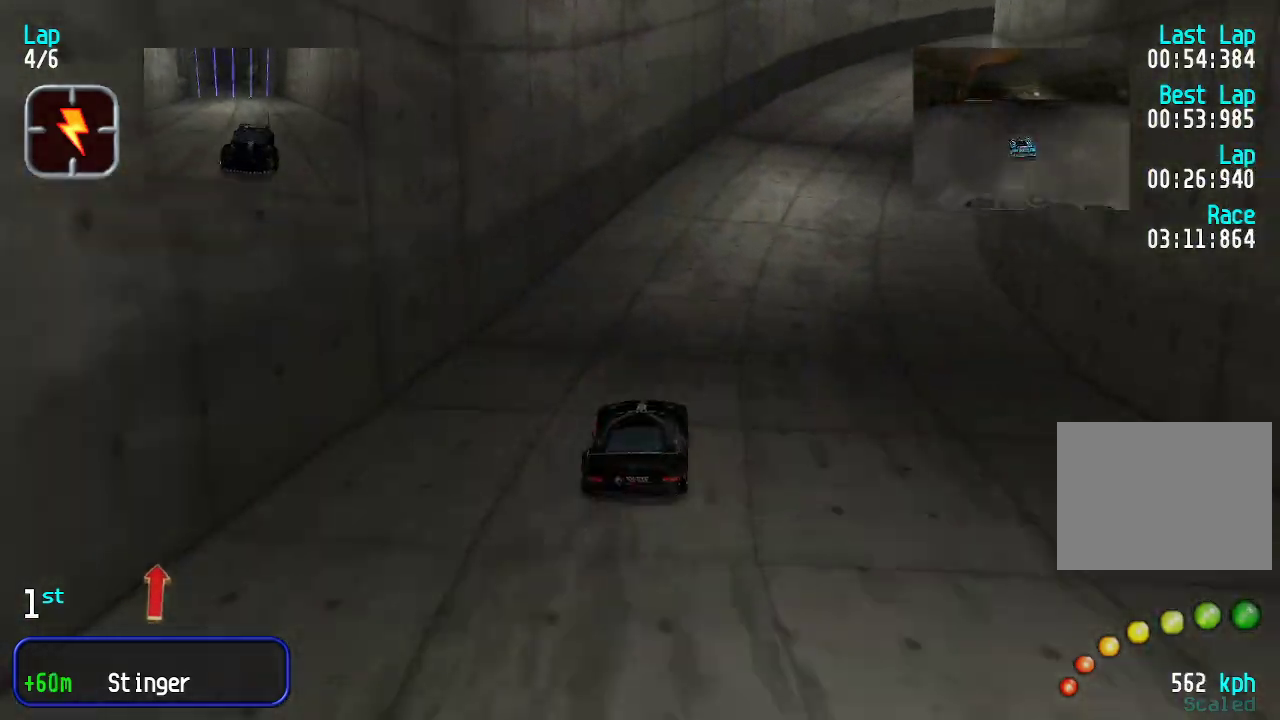
{"keys": ["up"], "events": [[17, "right", "up"], [117, "right", "down"], [167, "right", "up"], [251, "right", "down"], [351, "right", "up"], [401, "right", "down"], [484, "right", "up"]]}
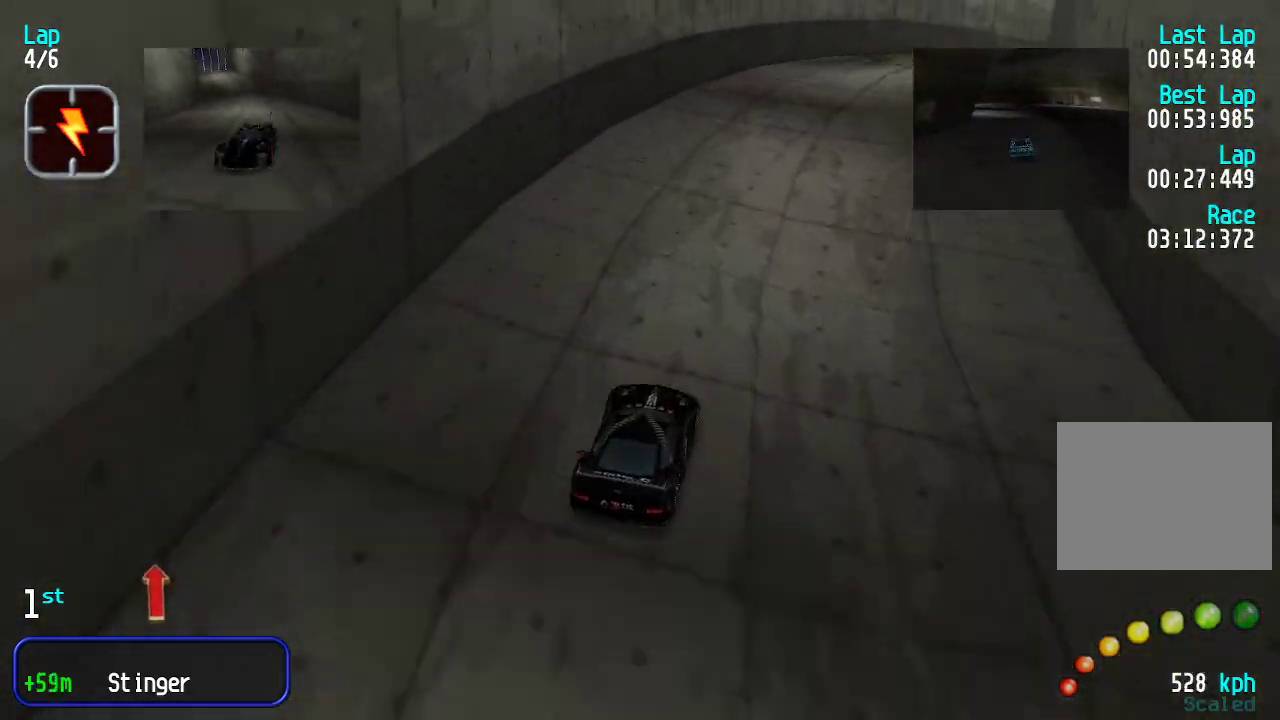
{"keys": ["up"], "events": [[83, "right", "down"], [167, "right", "up"], [217, "right", "down"], [317, "right", "up"], [401, "right", "down"], [451, "right", "up"]]}
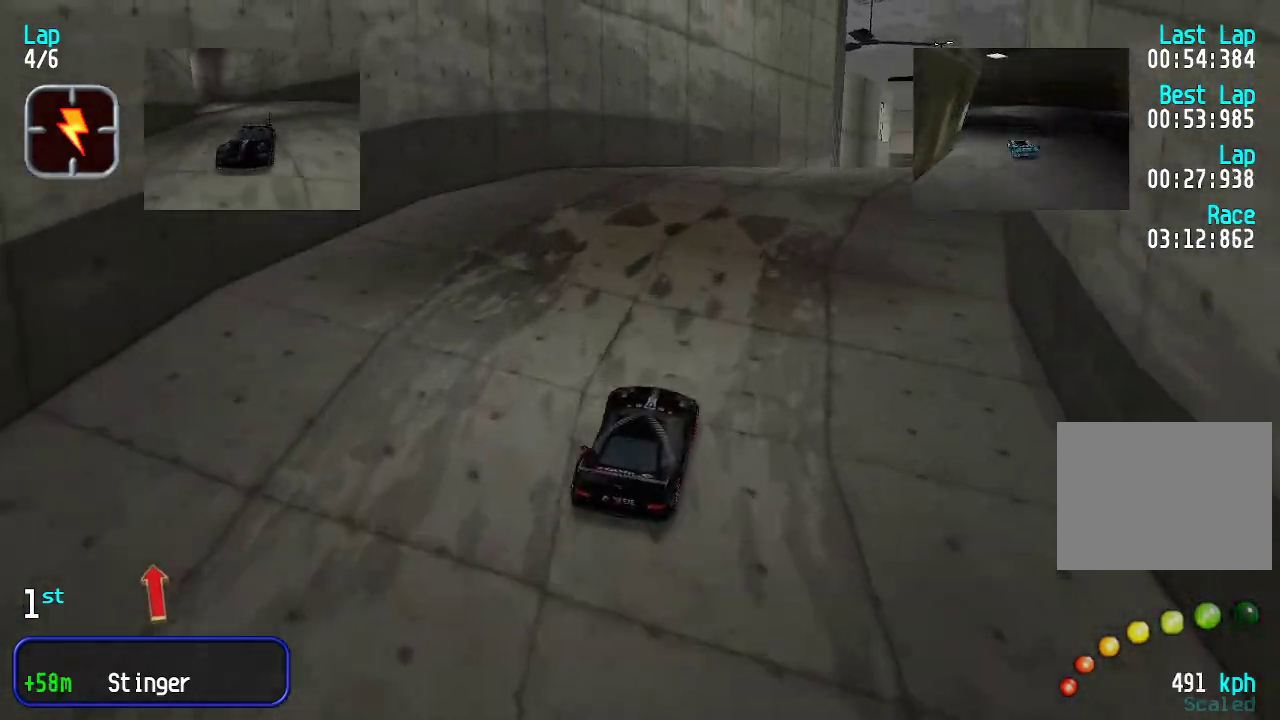
{"keys": ["up"], "events": [[50, "right", "down"], [83, "right", "up"], [183, "right", "down"], [234, "right", "up"], [284, "right", "down"], [334, "right", "up"]]}
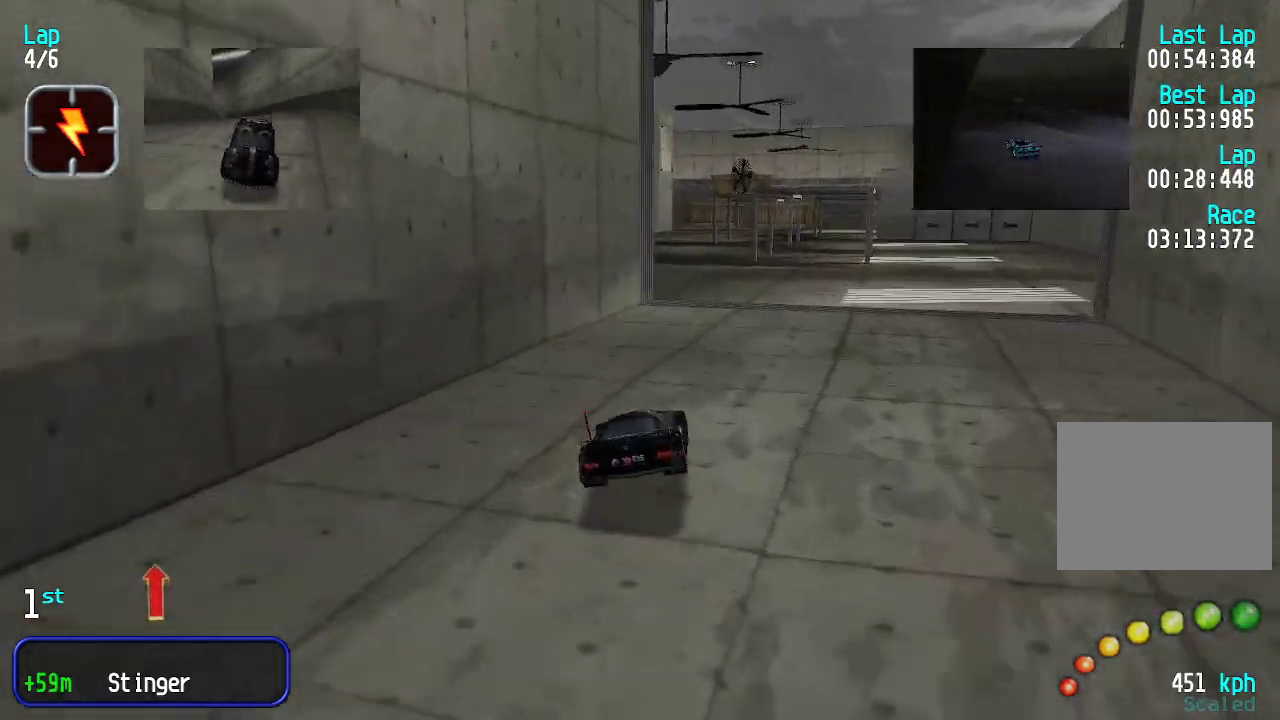
{"keys": ["right", "up"], "events": [[117, "right", "down"], [217, "right", "up"], [300, "left", "down"], [400, "left", "up"], [484, "right", "down"]]}
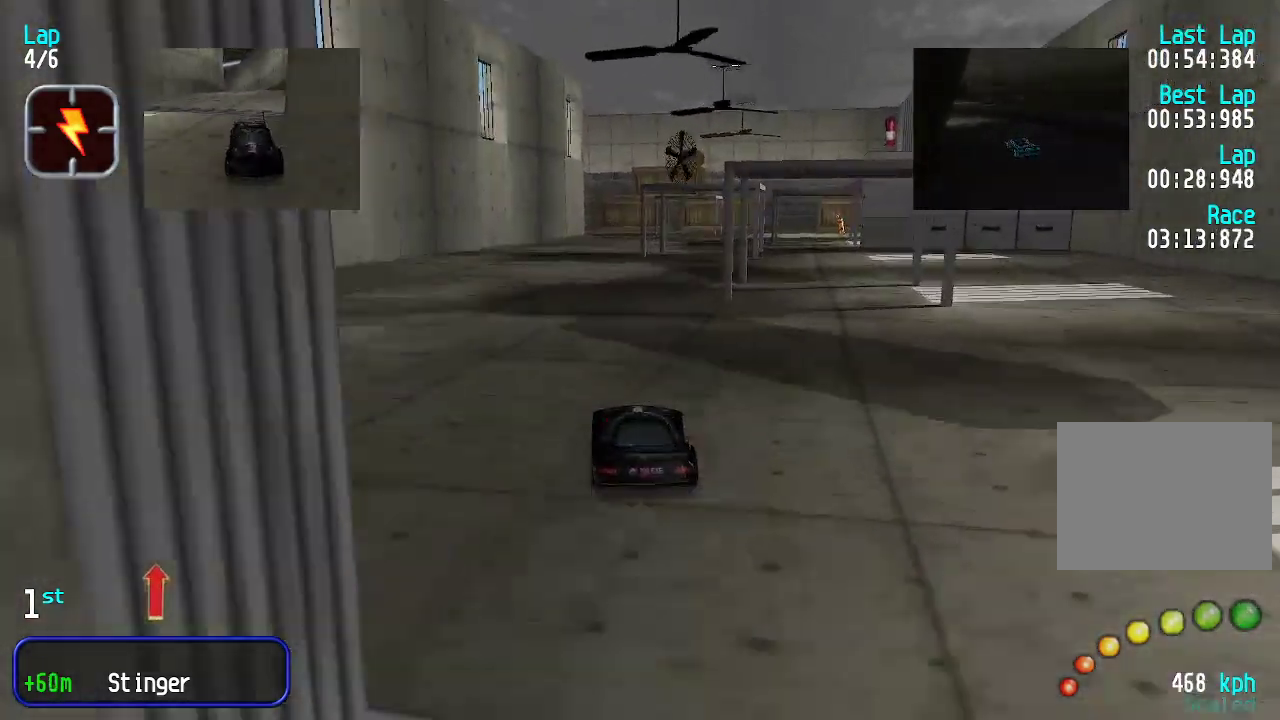
{"keys": ["up"], "events": [[33, "right", "up"], [166, "right", "down"], [217, "right", "up"], [317, "right", "down"], [367, "right", "up"]]}
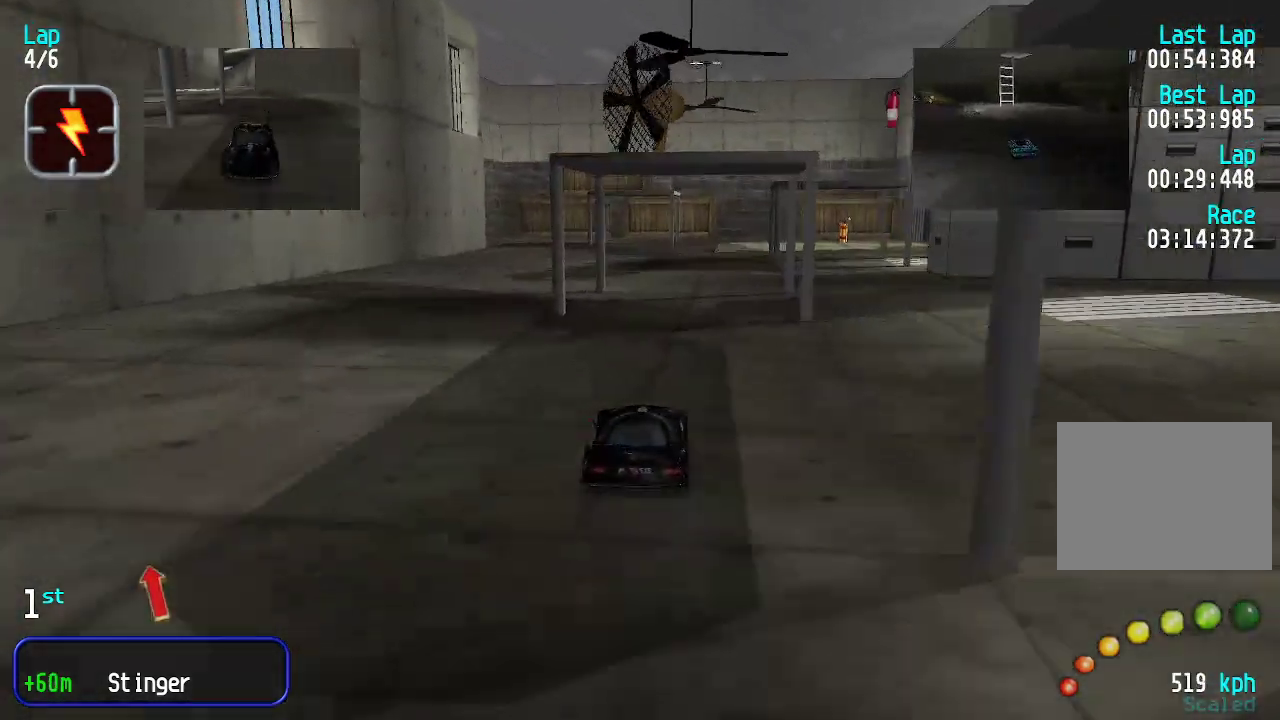
{"keys": ["right", "up"], "events": [[284, "up", "up"], [318, "down", "down"], [368, "right", "down"], [434, "down", "up"], [434, "up", "down"]]}
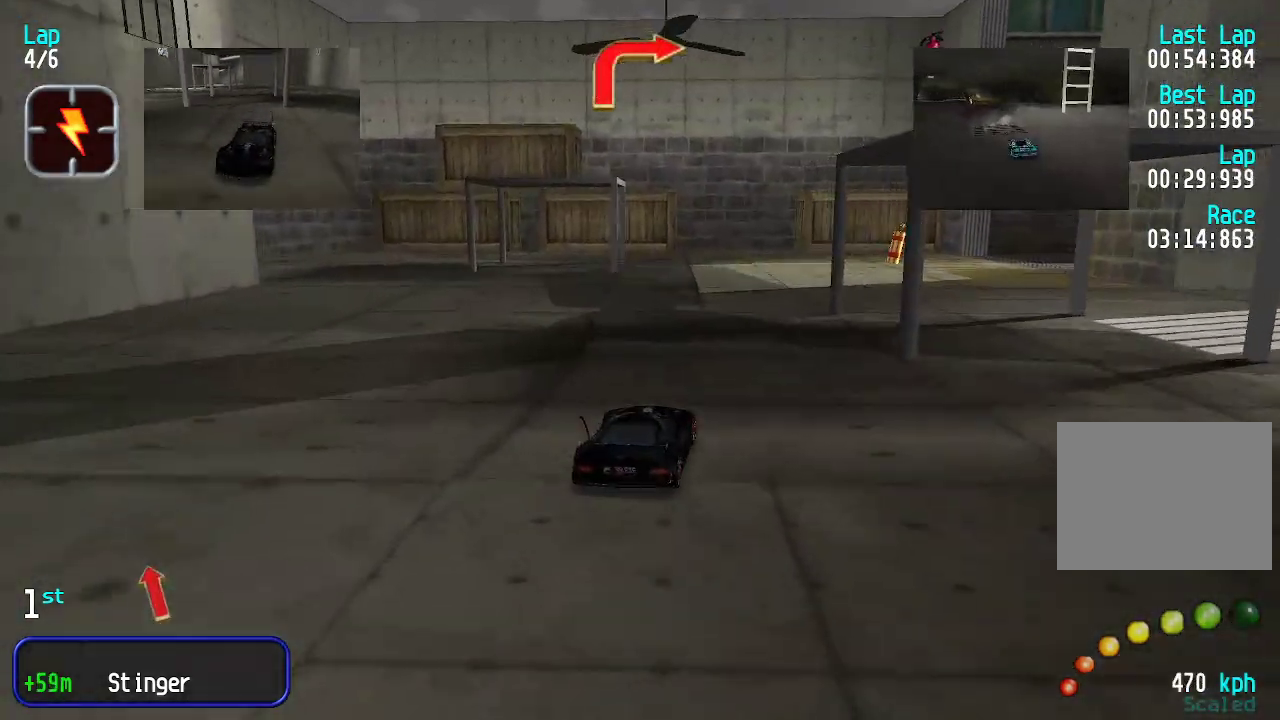
{"keys": ["down", "right"], "events": [[351, "up", "up"], [451, "down", "down"]]}
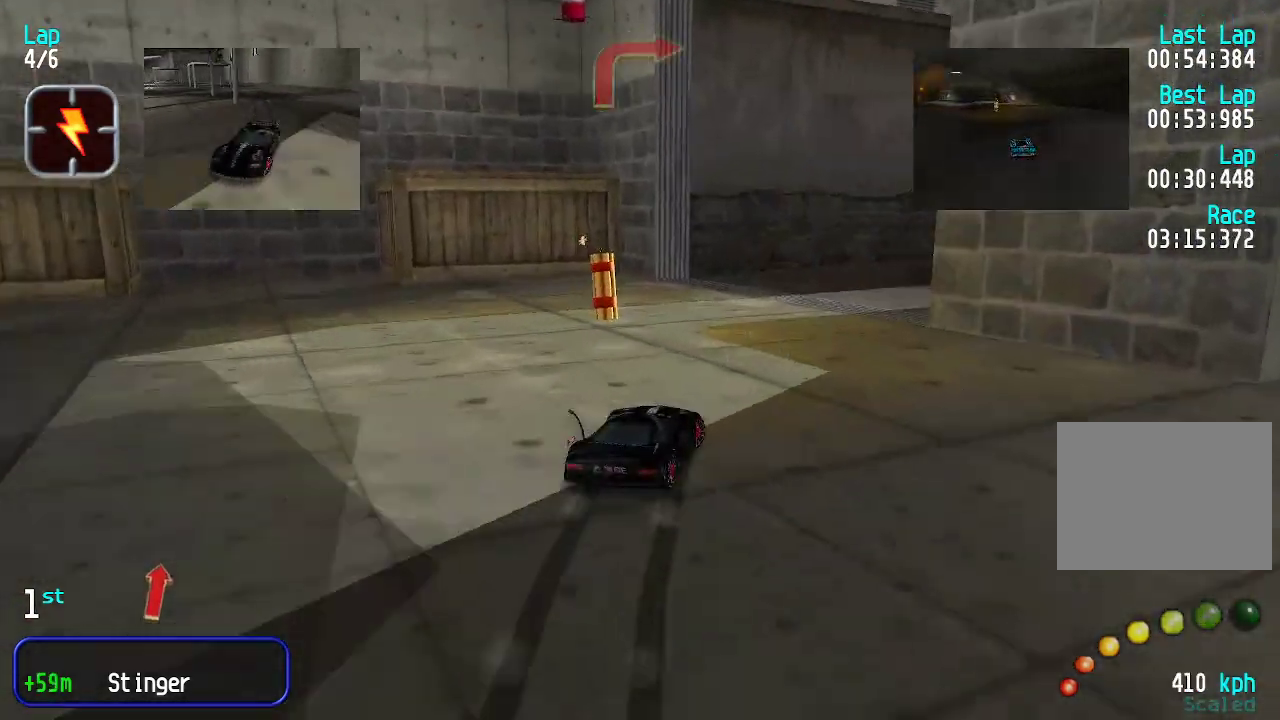
{"keys": ["right", "up"], "events": [[33, "down", "up"], [134, "up", "down"], [317, "up", "up"], [401, "up", "down"]]}
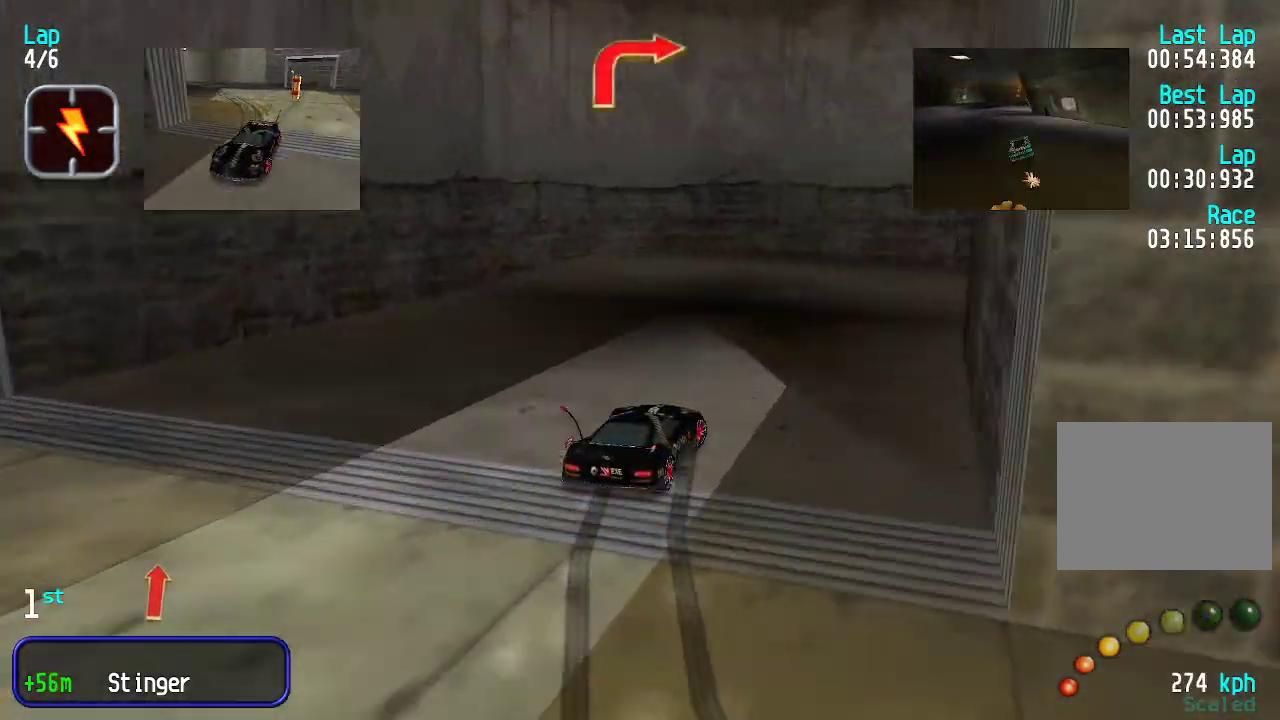
{"keys": ["right", "up"], "events": []}
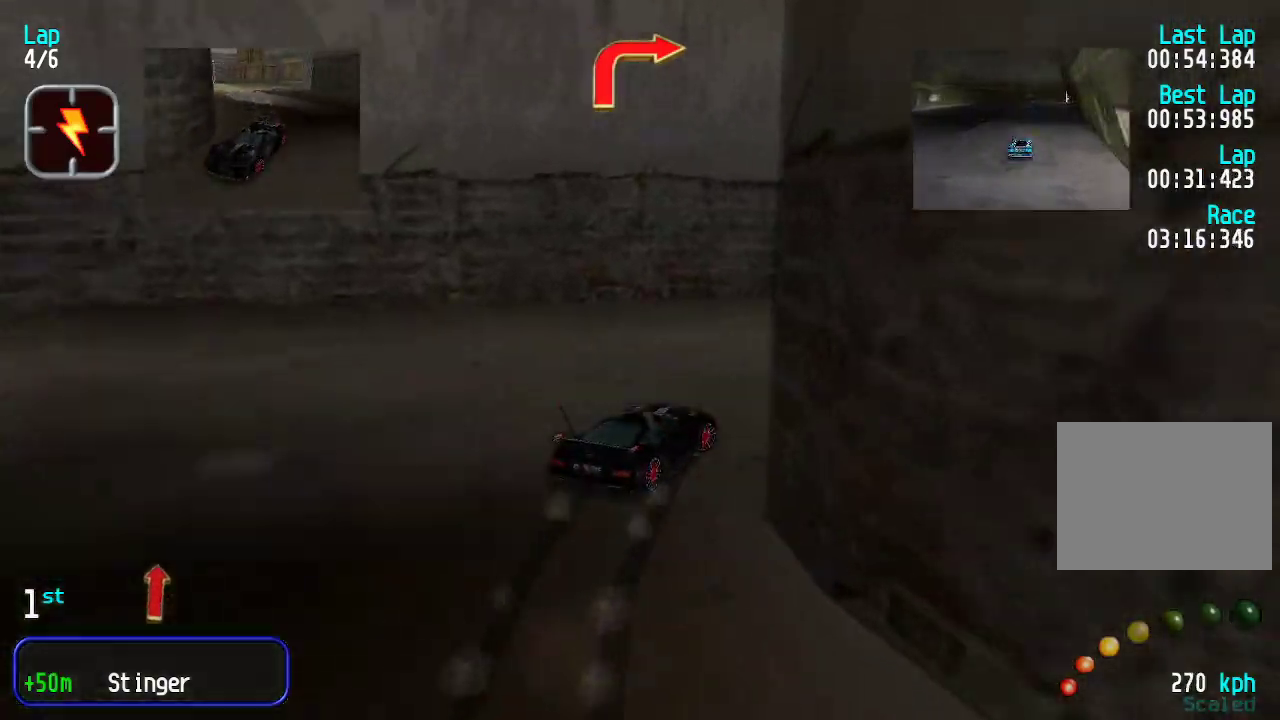
{"keys": ["up"], "events": [[367, "right", "up"]]}
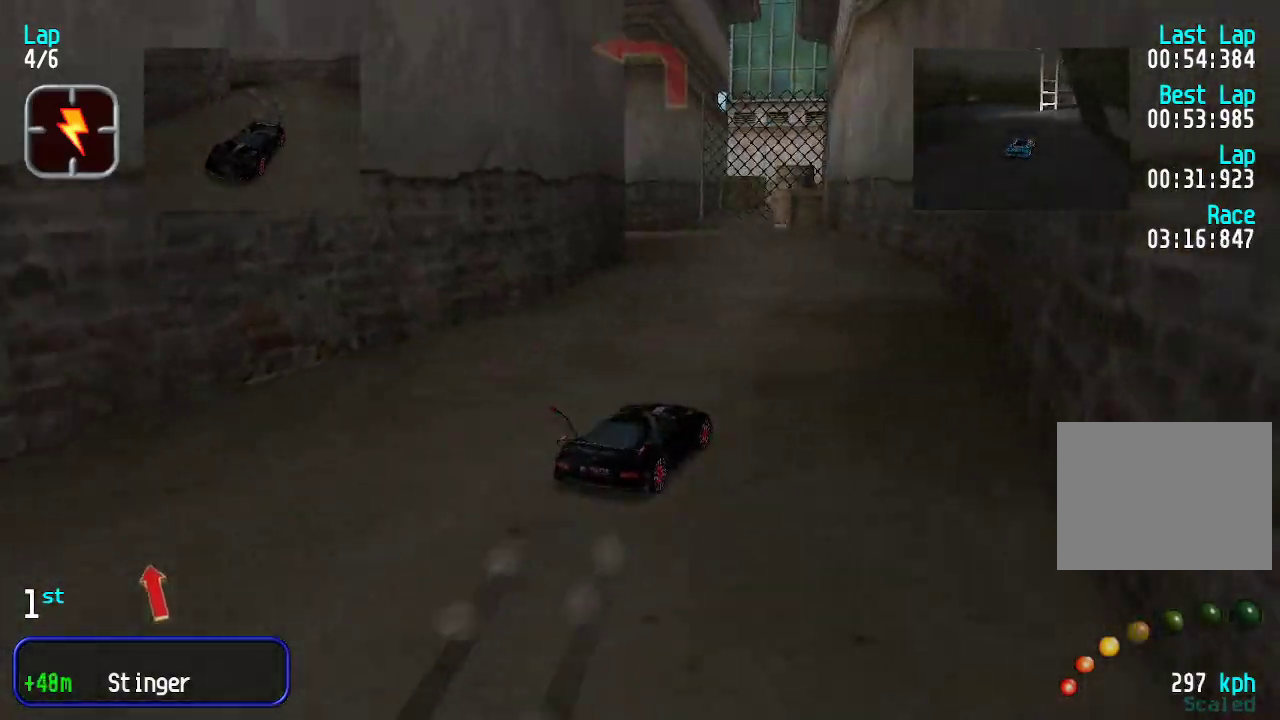
{"keys": ["left", "up"], "events": [[200, "left", "down"], [334, "up", "up"], [467, "up", "down"]]}